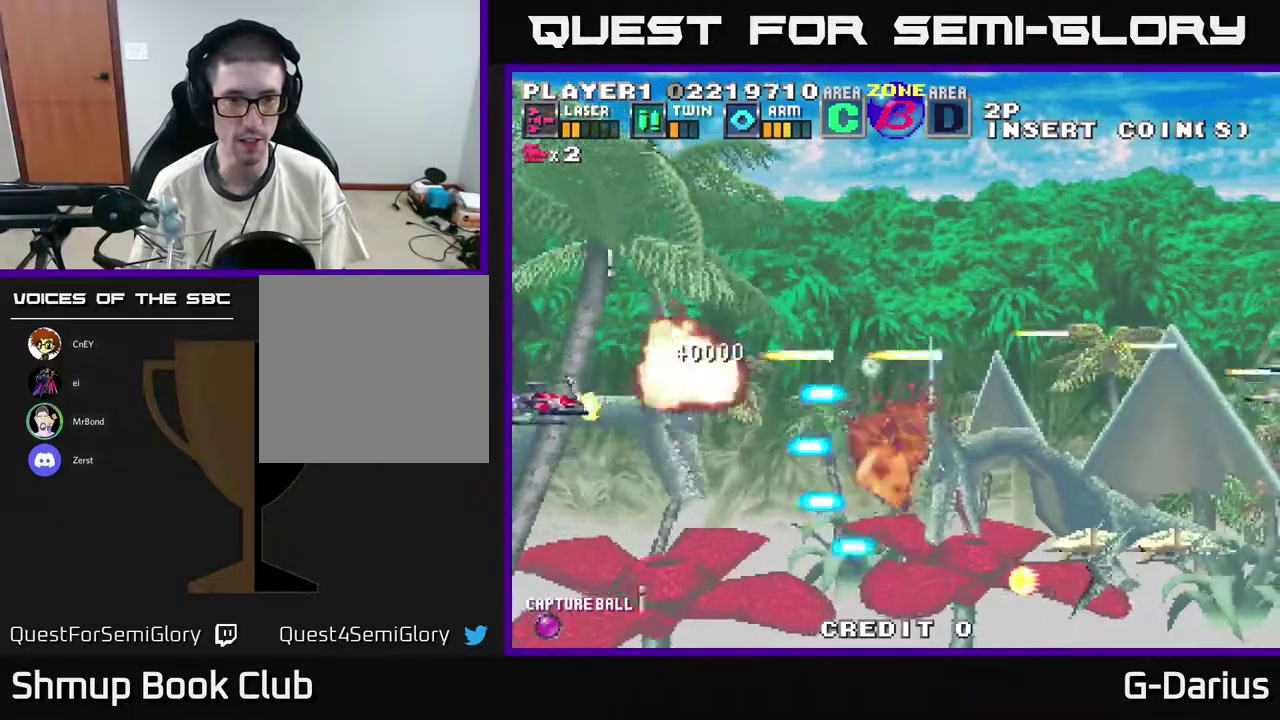
Gameplay with a controller (Xbox layout); each line is a JSON object with the inputs held at the frame after it (dt_ms = milliseconds from this image to that frame). "events" lists button and stick changes between this image and that frame as [ms after this image, input, new state], when the widget could be followed in between. Not read: DPAD_RIGHT L3 R3 left_stick.
{"dt_ms": 500, "buttons": ["A"], "right_stick": "center", "events": [[50, "DPAD_DOWN", "up"], [67, "DPAD_LEFT", "down"], [200, "DPAD_DOWN", "down"], [200, "DPAD_LEFT", "up"], [350, "DPAD_DOWN", "up"], [350, "X", "down"], [383, "DPAD_LEFT", "down"], [383, "DPAD_UP", "down"], [450, "DPAD_UP", "up"], [450, "X", "up"], [483, "DPAD_LEFT", "up"]]}
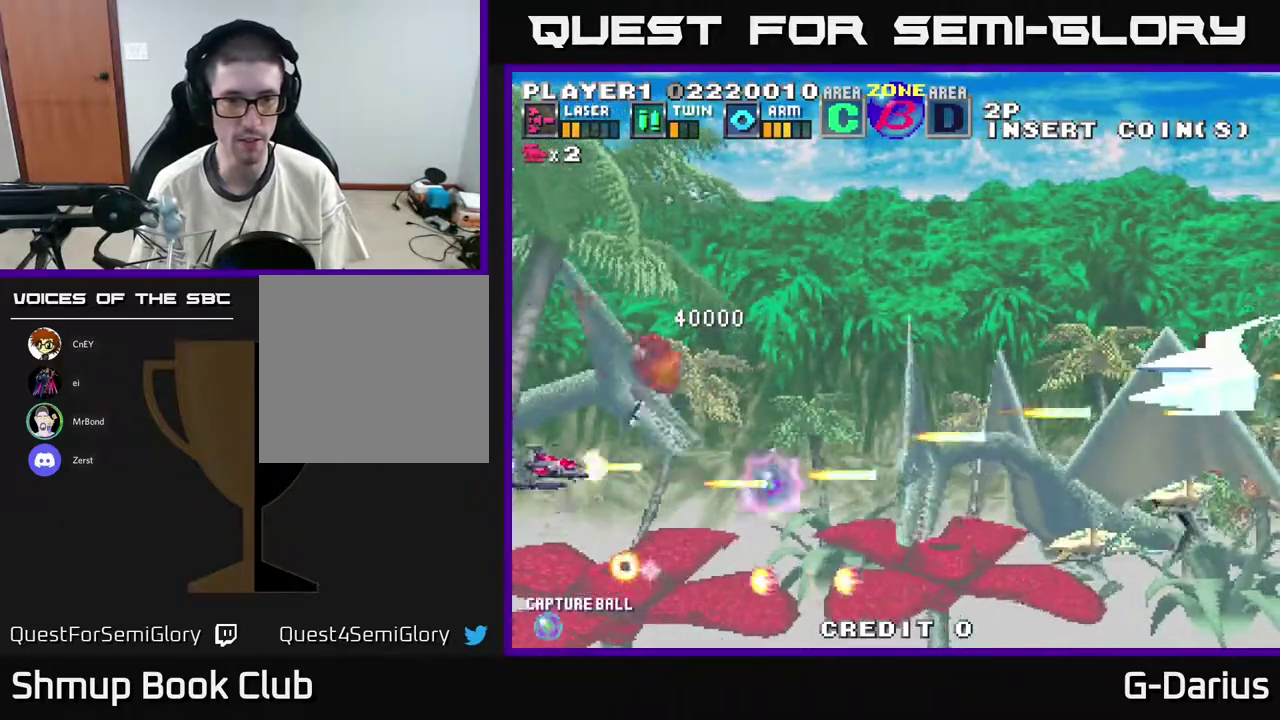
{"dt_ms": 500, "buttons": ["A", "DPAD_UP"], "right_stick": "center", "events": [[17, "DPAD_DOWN", "down"], [117, "DPAD_DOWN", "up"], [133, "DPAD_UP", "down"], [267, "DPAD_UP", "up"], [483, "DPAD_UP", "down"]]}
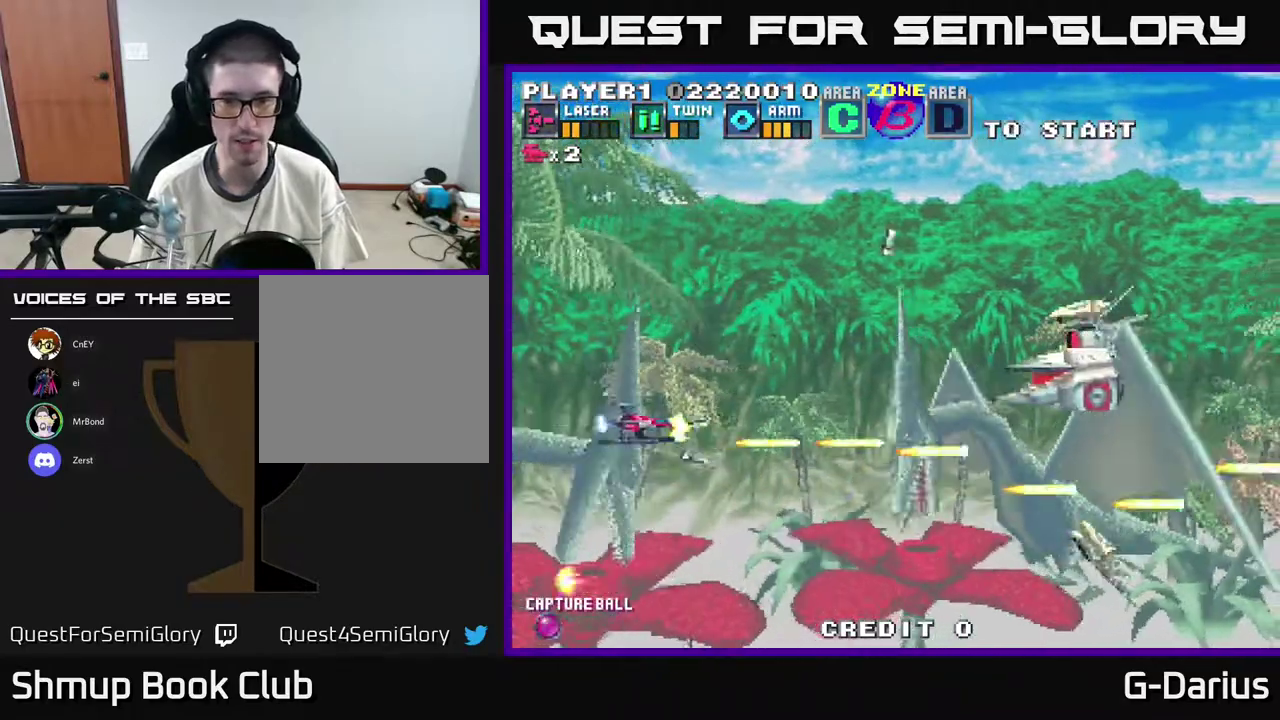
{"dt_ms": 500, "buttons": ["A", "DPAD_DOWN"], "right_stick": "center", "events": [[167, "DPAD_UP", "up"], [217, "X", "down"], [250, "DPAD_DOWN", "down"], [333, "DPAD_LEFT", "down"], [333, "X", "up"], [350, "DPAD_DOWN", "up"], [467, "DPAD_DOWN", "down"], [483, "DPAD_LEFT", "up"]]}
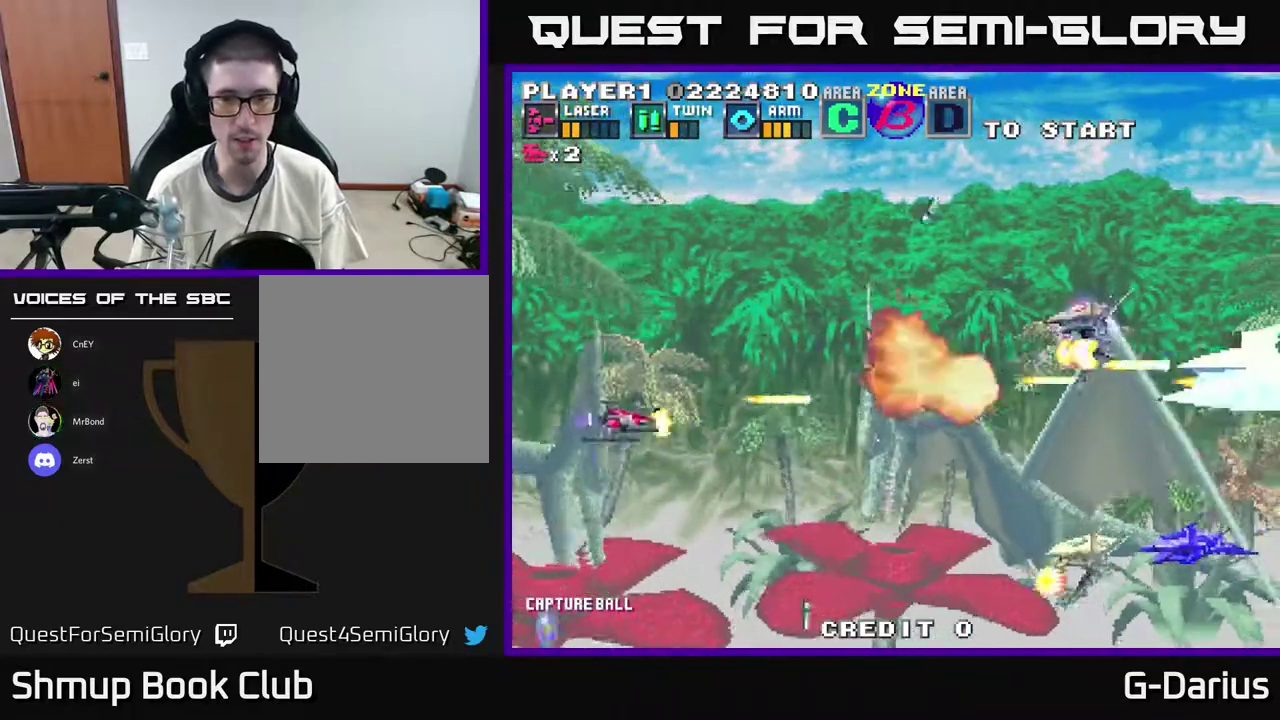
{"dt_ms": 400, "buttons": ["A"], "right_stick": "center", "events": [[150, "DPAD_DOWN", "up"], [217, "DPAD_UP", "down"], [350, "DPAD_UP", "up"]]}
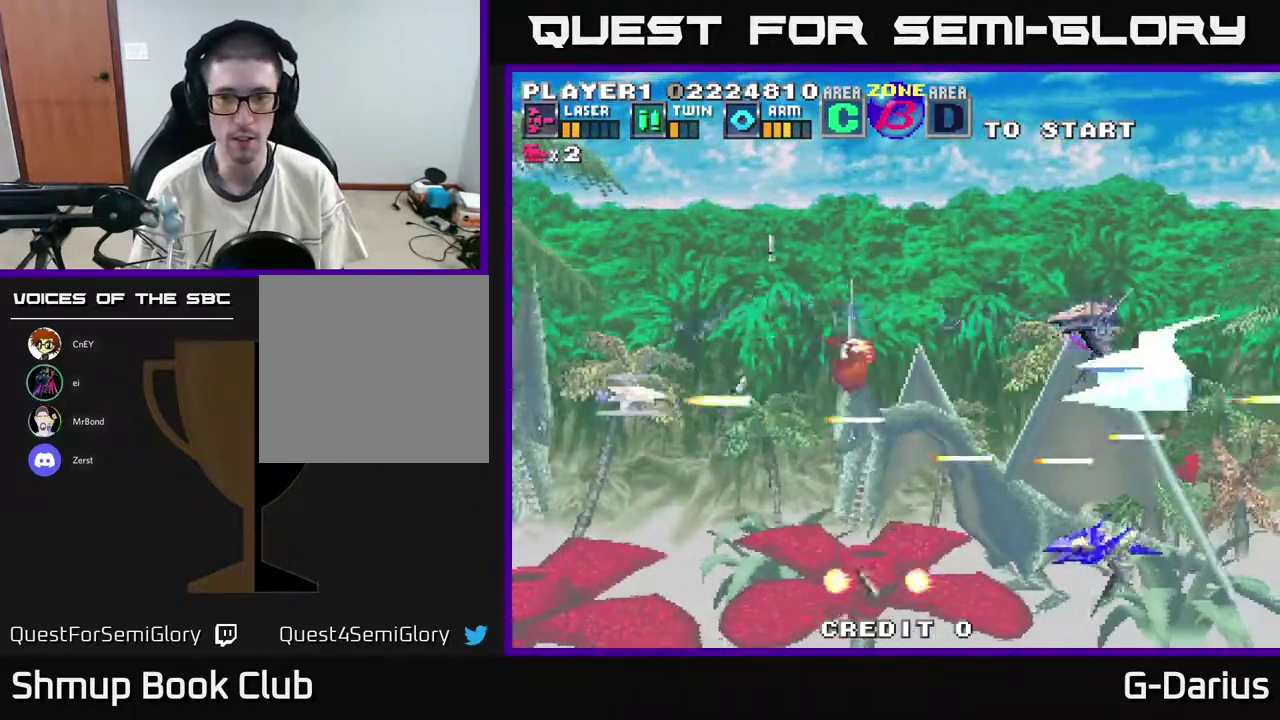
{"dt_ms": 400, "buttons": ["A"], "right_stick": "center", "events": [[17, "DPAD_DOWN", "down"], [183, "DPAD_DOWN", "up"], [250, "DPAD_UP", "down"], [350, "DPAD_UP", "up"]]}
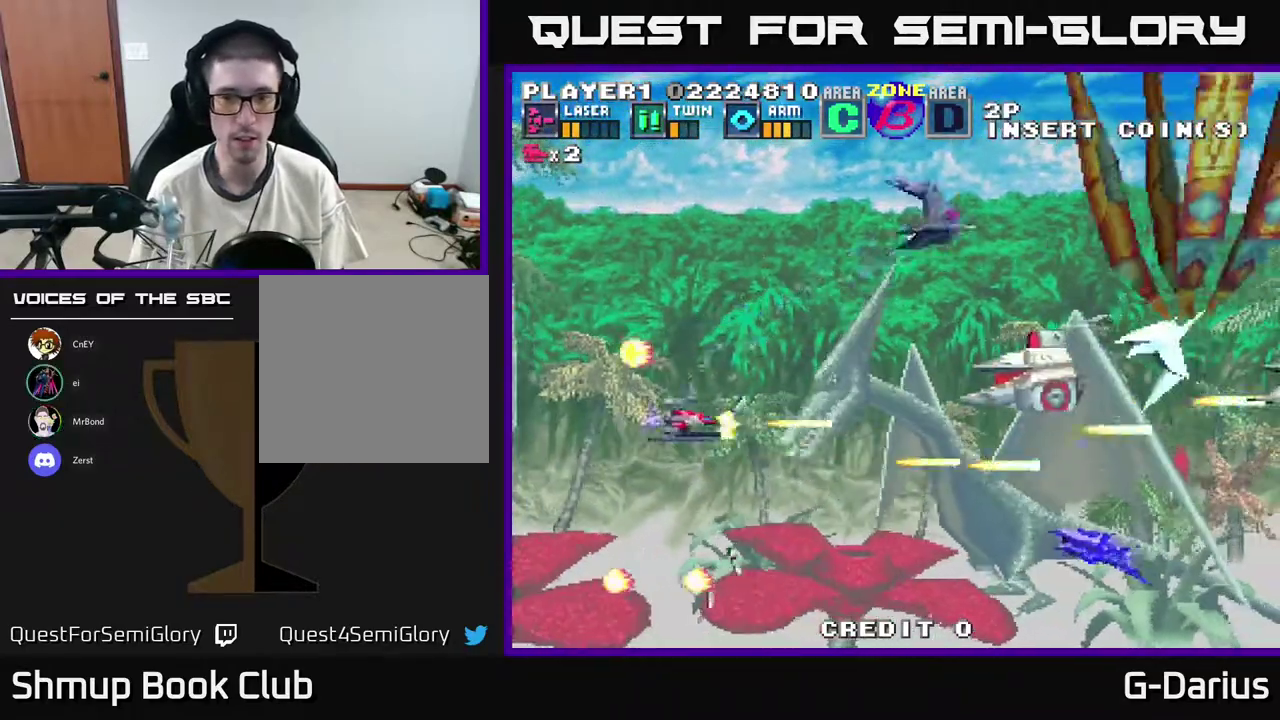
{"dt_ms": 400, "buttons": ["A", "DPAD_LEFT"], "right_stick": "center", "events": [[133, "DPAD_UP", "down"], [217, "DPAD_LEFT", "down"], [333, "DPAD_UP", "up"]]}
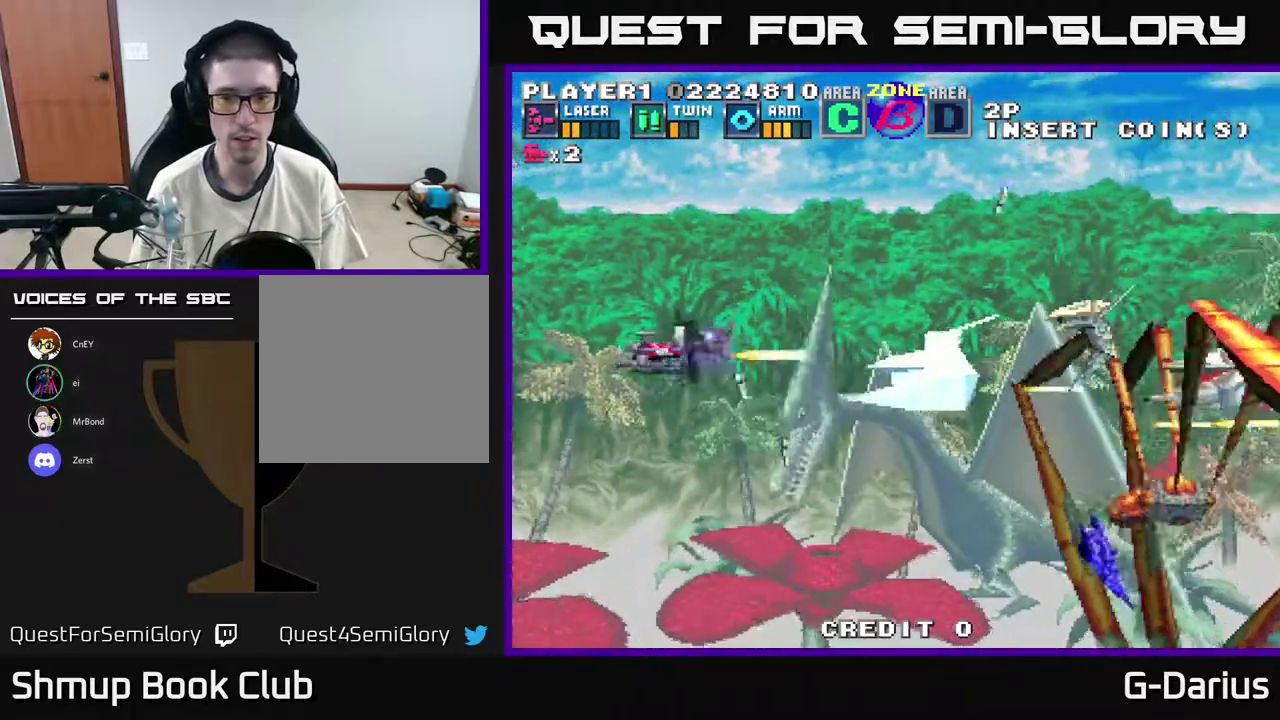
{"dt_ms": 500, "buttons": ["A", "DPAD_LEFT"], "right_stick": "center", "events": []}
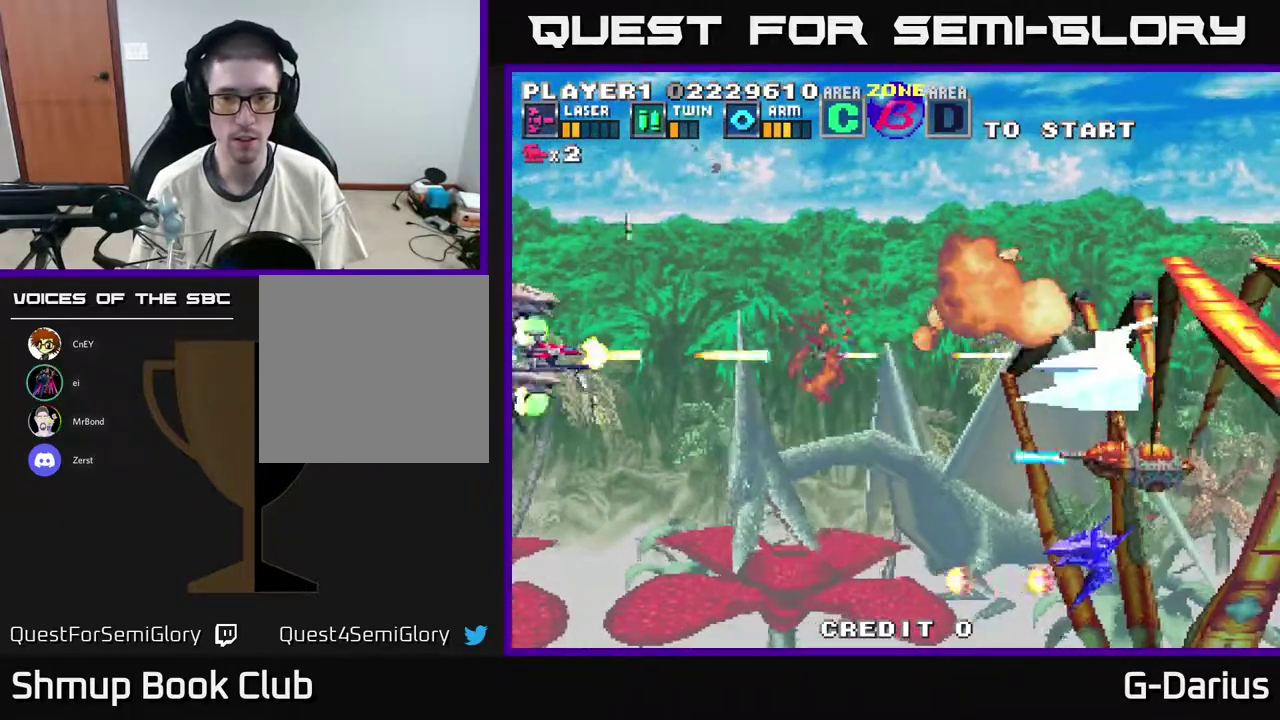
{"dt_ms": 700, "buttons": ["A", "DPAD_UP"], "right_stick": "center", "events": [[650, "DPAD_LEFT", "up"], [650, "DPAD_UP", "down"]]}
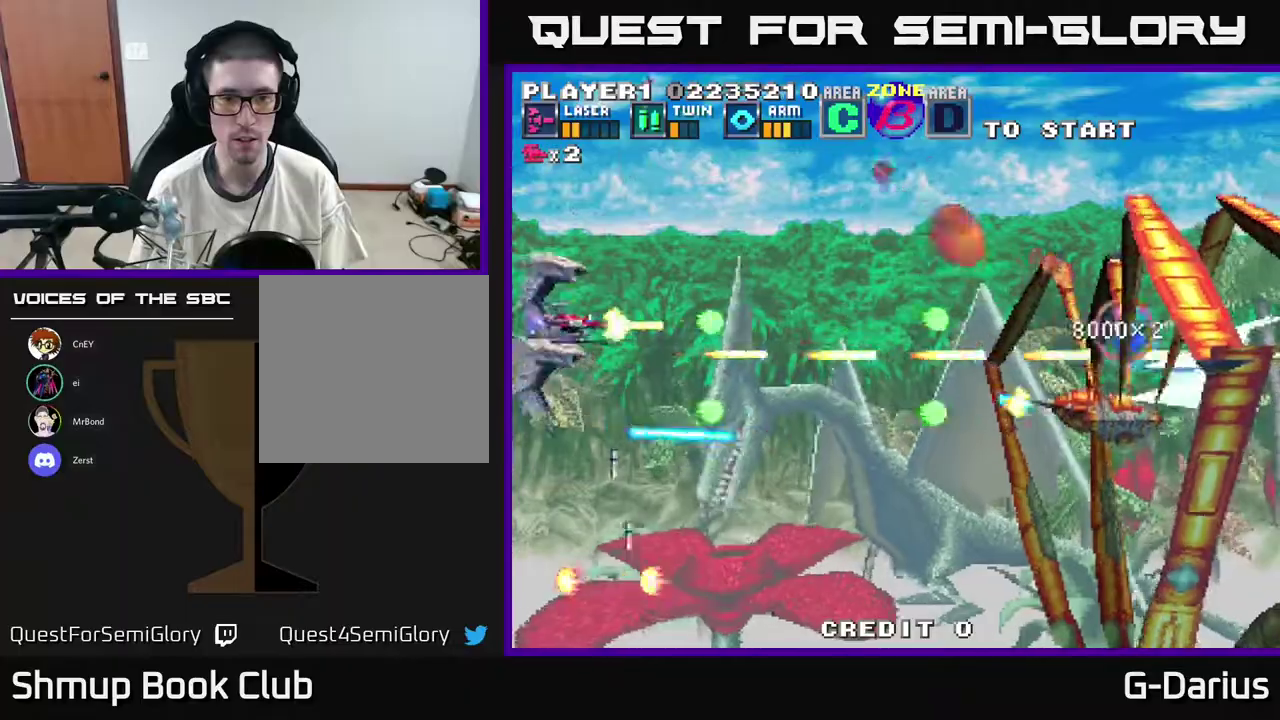
{"dt_ms": 300, "buttons": ["A", "DPAD_DOWN"], "right_stick": "center", "events": [[67, "DPAD_UP", "up"], [300, "DPAD_DOWN", "down"]]}
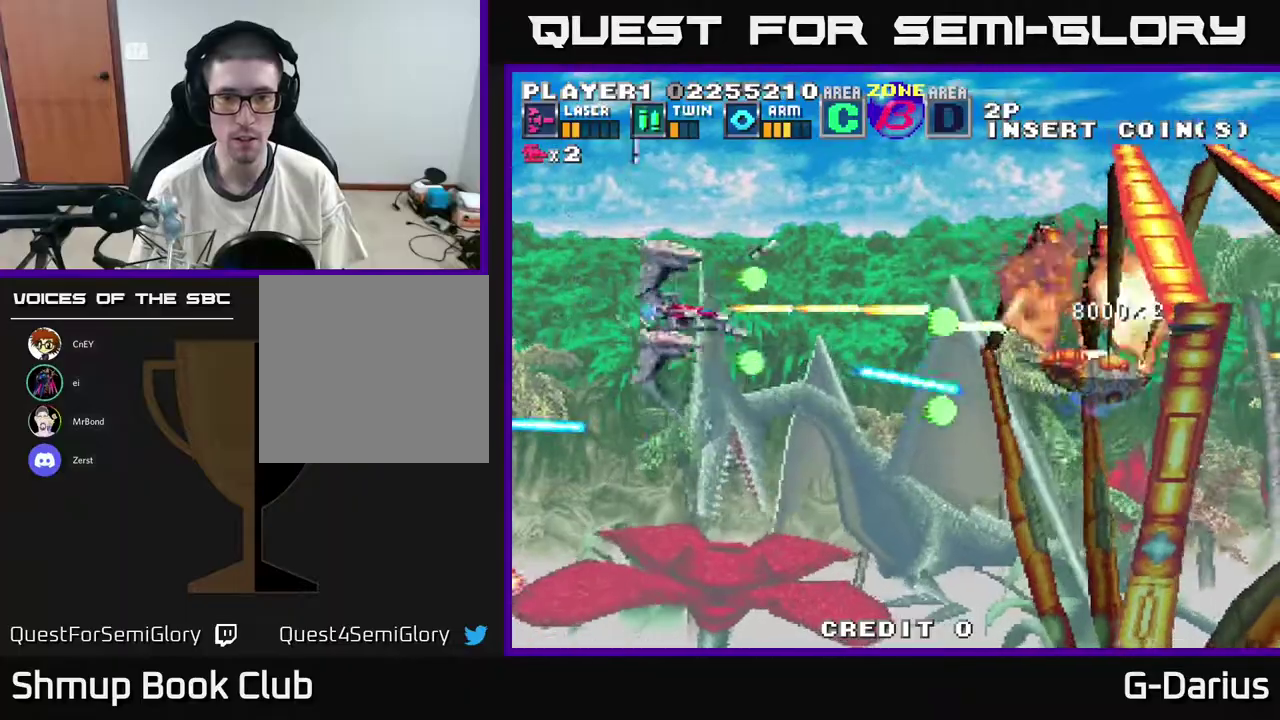
{"dt_ms": 400, "buttons": ["A", "DPAD_DOWN"], "right_stick": "center", "events": [[200, "DPAD_LEFT", "down"], [400, "DPAD_LEFT", "up"]]}
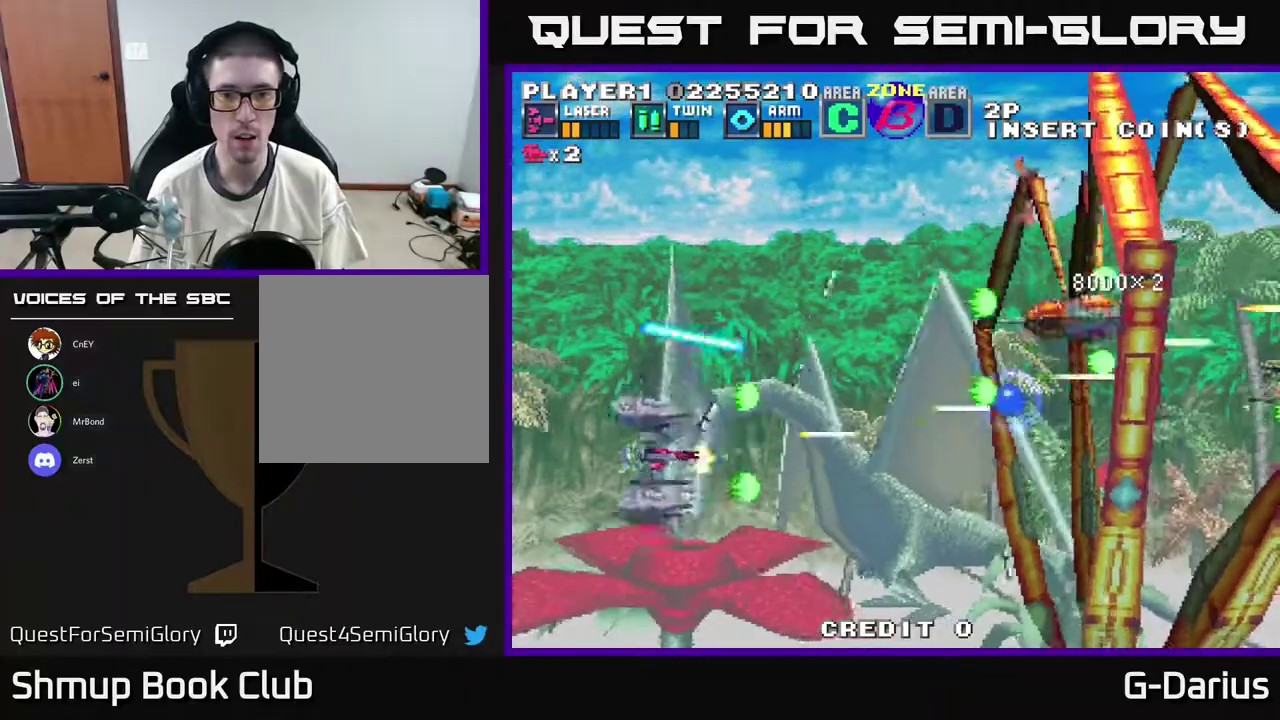
{"dt_ms": 400, "buttons": ["A", "DPAD_DOWN"], "right_stick": "center", "events": [[50, "DPAD_DOWN", "up"], [83, "DPAD_UP", "down"], [383, "DPAD_UP", "up"], [400, "DPAD_DOWN", "down"]]}
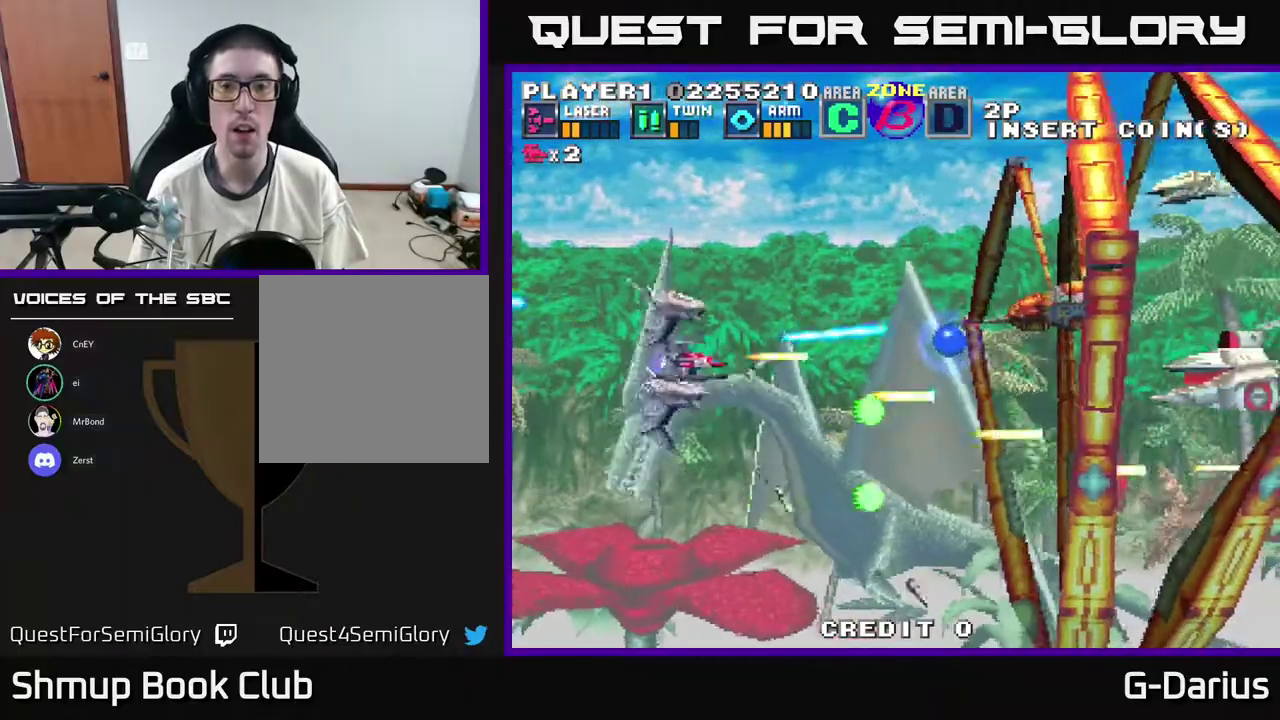
{"dt_ms": 500, "buttons": ["A", "DPAD_UP", "DPAD_LEFT"], "right_stick": "center", "events": [[17, "DPAD_LEFT", "down"], [100, "DPAD_LEFT", "up"], [250, "DPAD_DOWN", "up"], [350, "DPAD_UP", "down"], [450, "DPAD_LEFT", "down"]]}
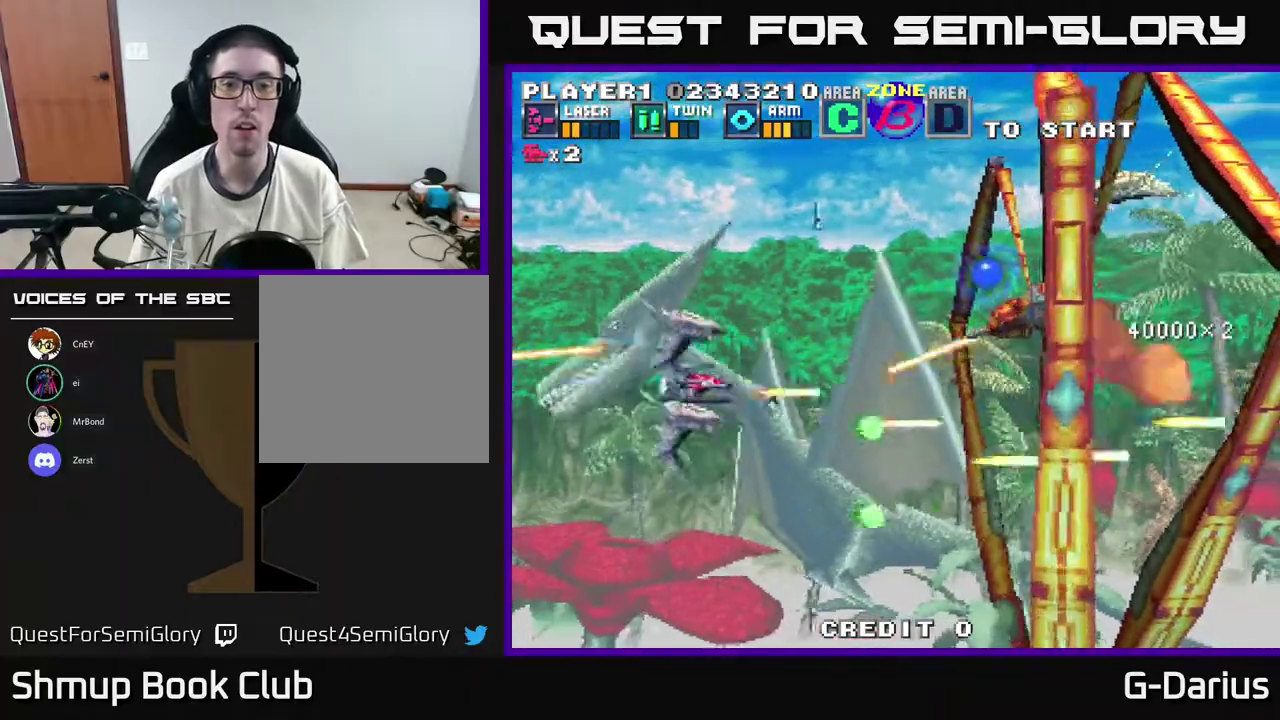
{"dt_ms": 700, "buttons": ["A", "DPAD_LEFT"], "right_stick": "center", "events": [[83, "DPAD_LEFT", "up"], [500, "DPAD_LEFT", "down"], [667, "DPAD_UP", "up"]]}
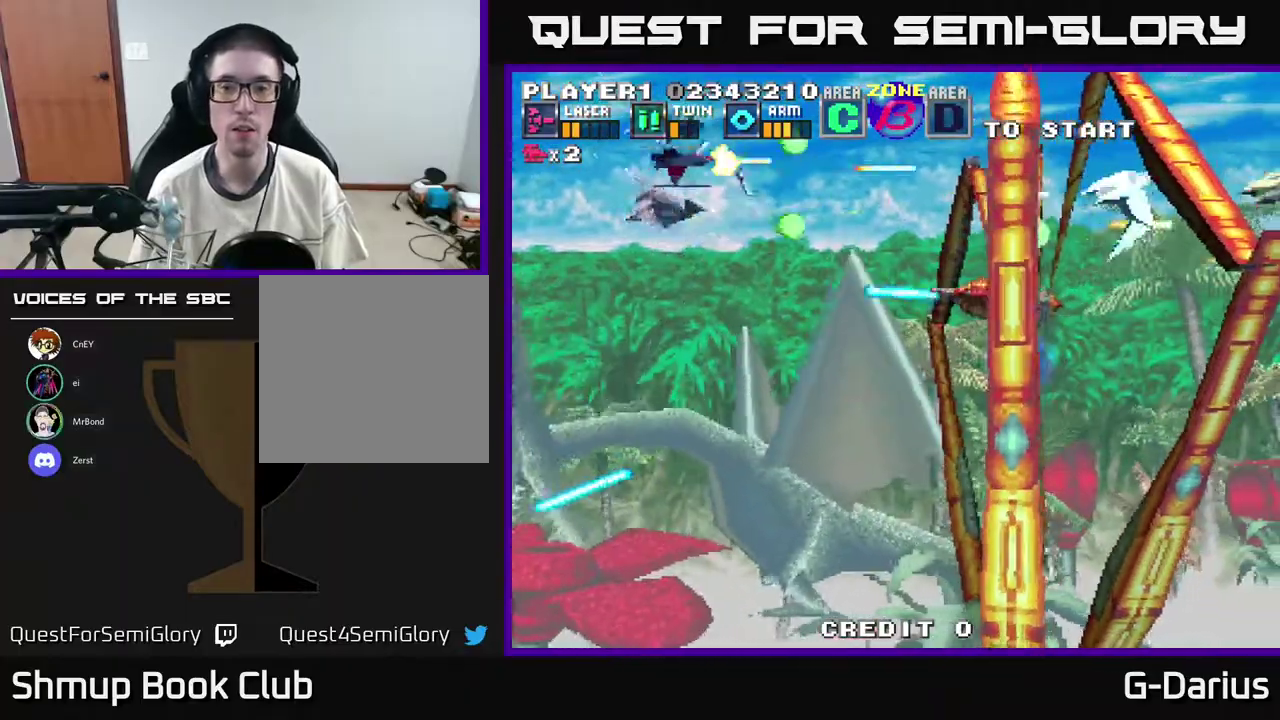
{"dt_ms": 500, "buttons": ["A", "DPAD_UP"], "right_stick": "center", "events": [[183, "DPAD_DOWN", "down"], [283, "DPAD_DOWN", "up"], [350, "DPAD_UP", "down"], [383, "DPAD_LEFT", "up"]]}
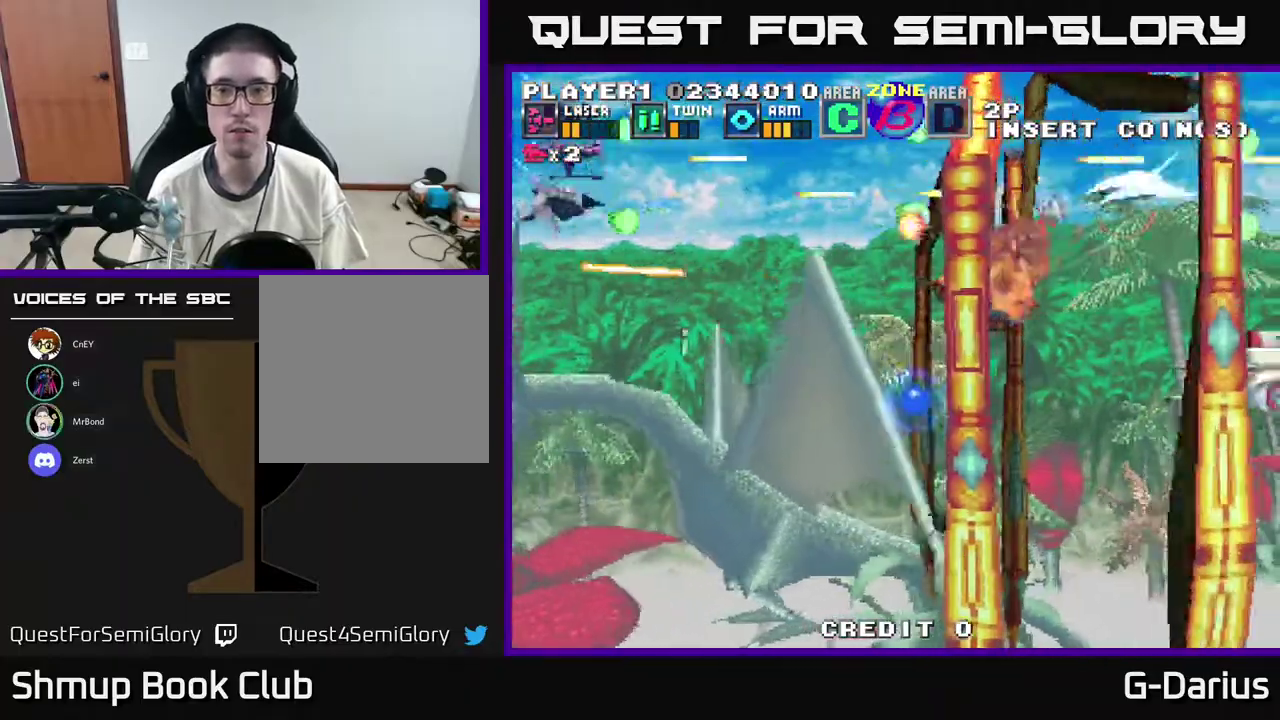
{"dt_ms": 500, "buttons": ["A"], "right_stick": "center", "events": [[50, "DPAD_UP", "up"], [150, "DPAD_DOWN", "down"], [483, "DPAD_DOWN", "up"]]}
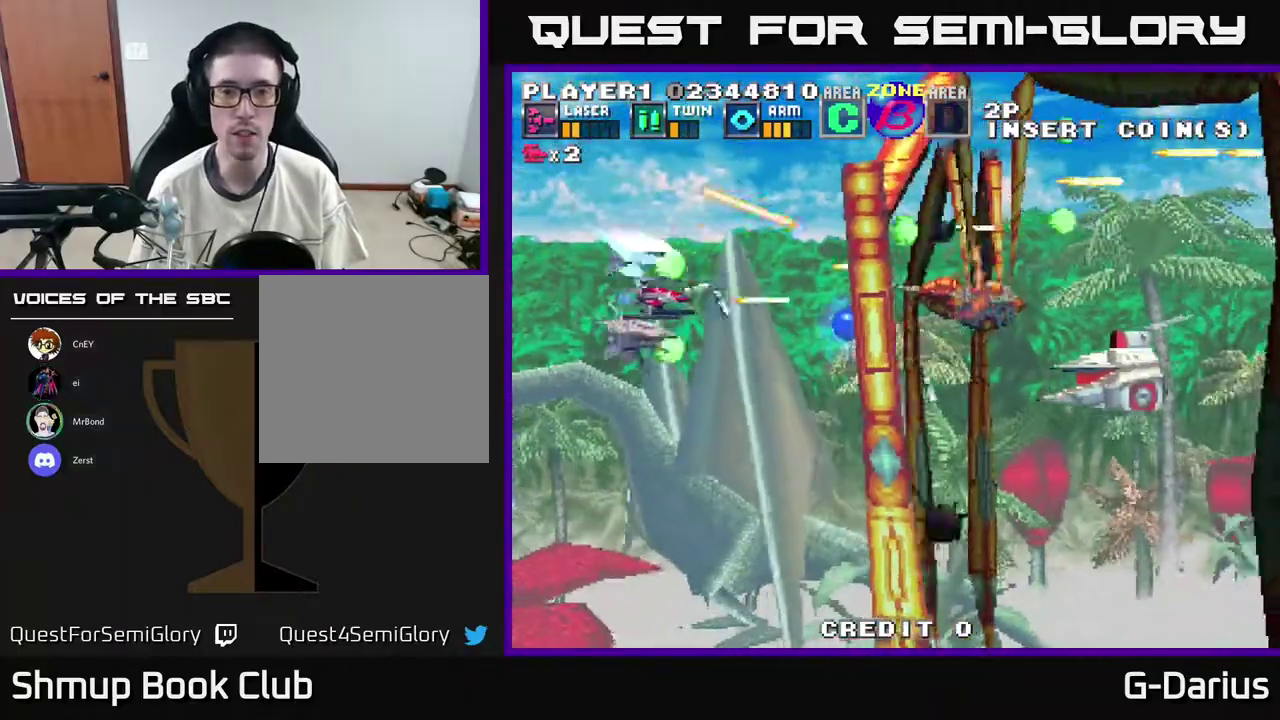
{"dt_ms": 400, "buttons": ["A", "DPAD_LEFT"], "right_stick": "center", "events": [[333, "DPAD_LEFT", "down"]]}
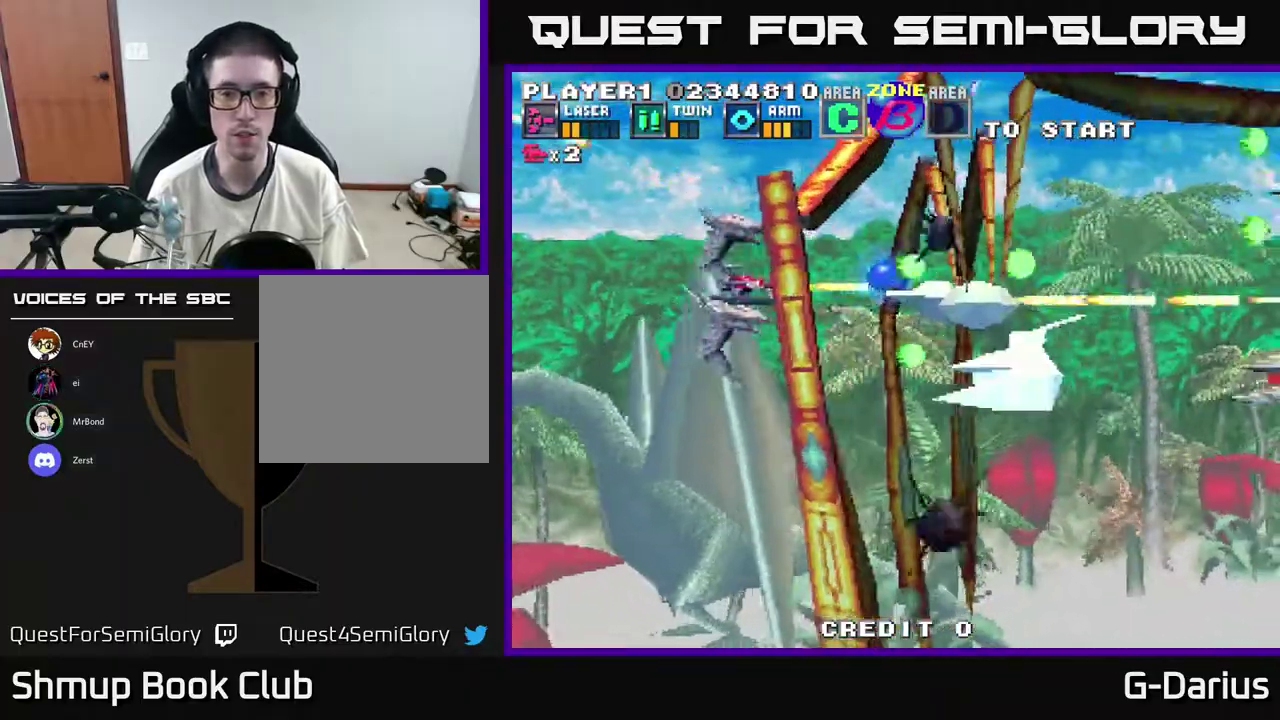
{"dt_ms": 600, "buttons": ["A", "DPAD_DOWN"], "right_stick": "center", "events": [[33, "DPAD_DOWN", "down"], [250, "DPAD_LEFT", "up"]]}
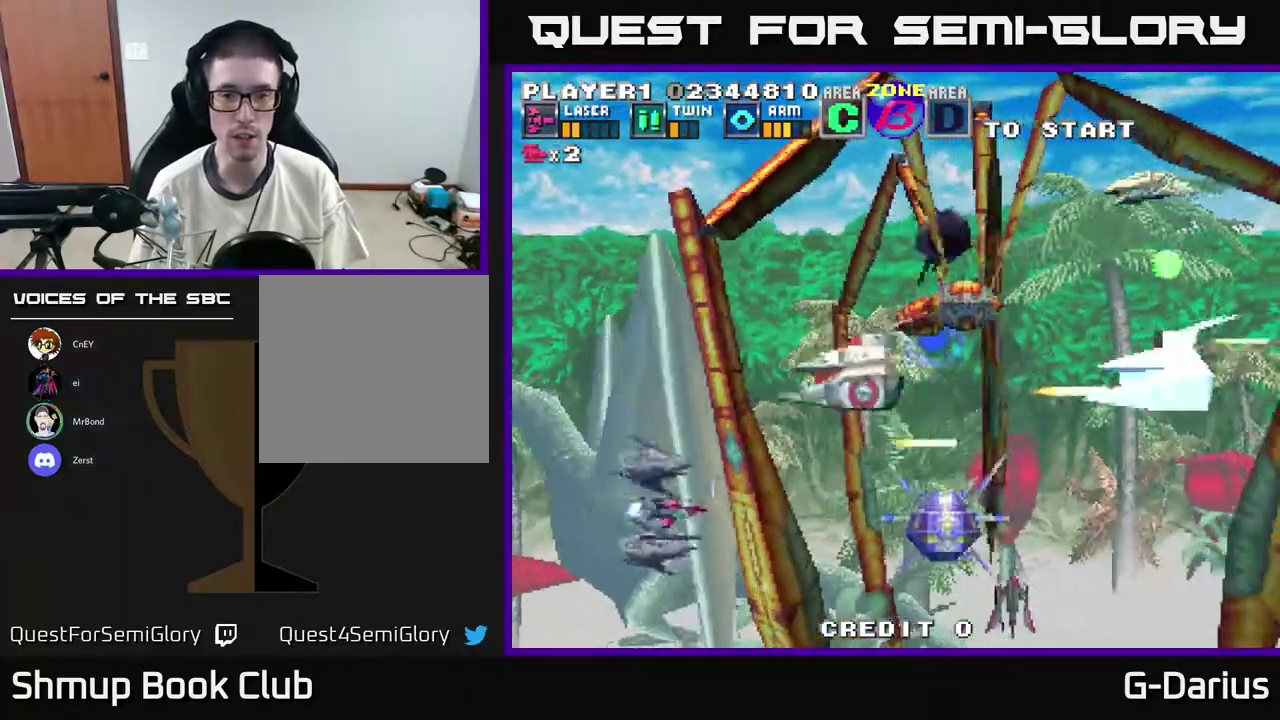
{"dt_ms": 400, "buttons": ["A", "DPAD_UP", "DPAD_LEFT"], "right_stick": "center", "events": [[217, "DPAD_DOWN", "up"], [267, "DPAD_UP", "down"], [333, "DPAD_LEFT", "down"]]}
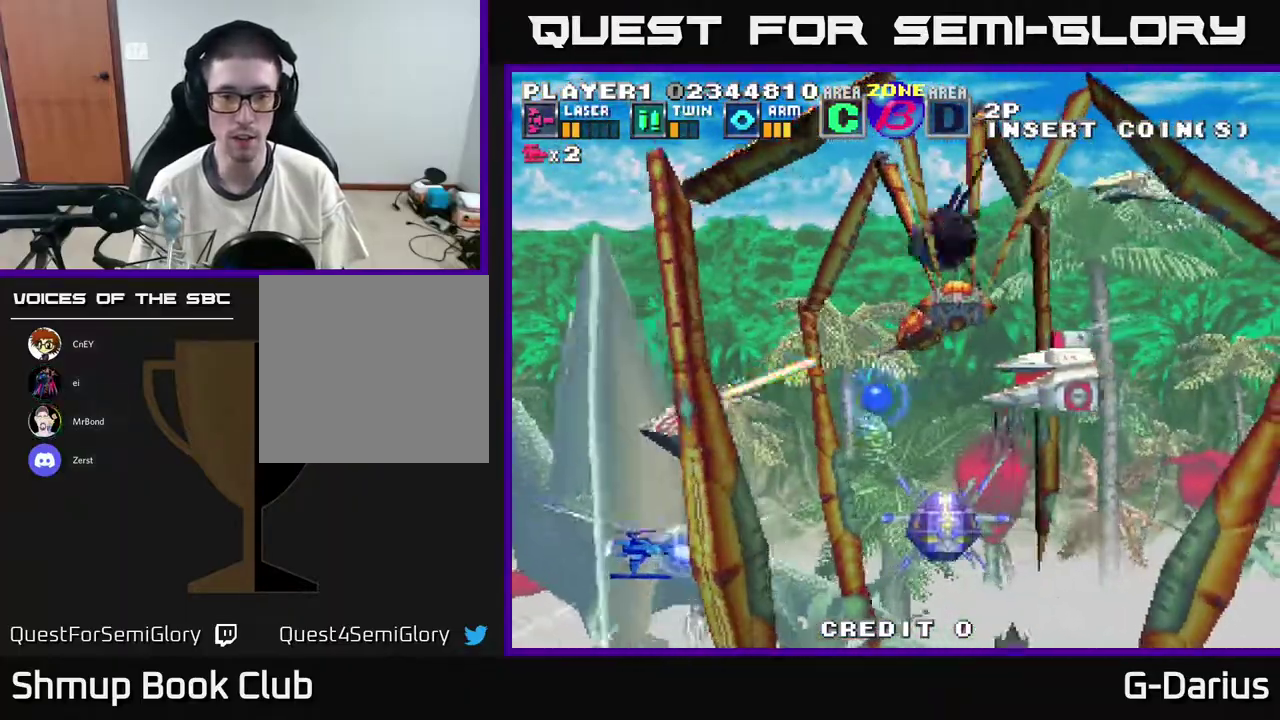
{"dt_ms": 500, "buttons": ["A", "DPAD_UP"], "right_stick": "center", "events": [[33, "DPAD_UP", "up"], [100, "DPAD_DOWN", "down"], [200, "DPAD_LEFT", "up"], [333, "DPAD_DOWN", "up"], [350, "DPAD_UP", "down"]]}
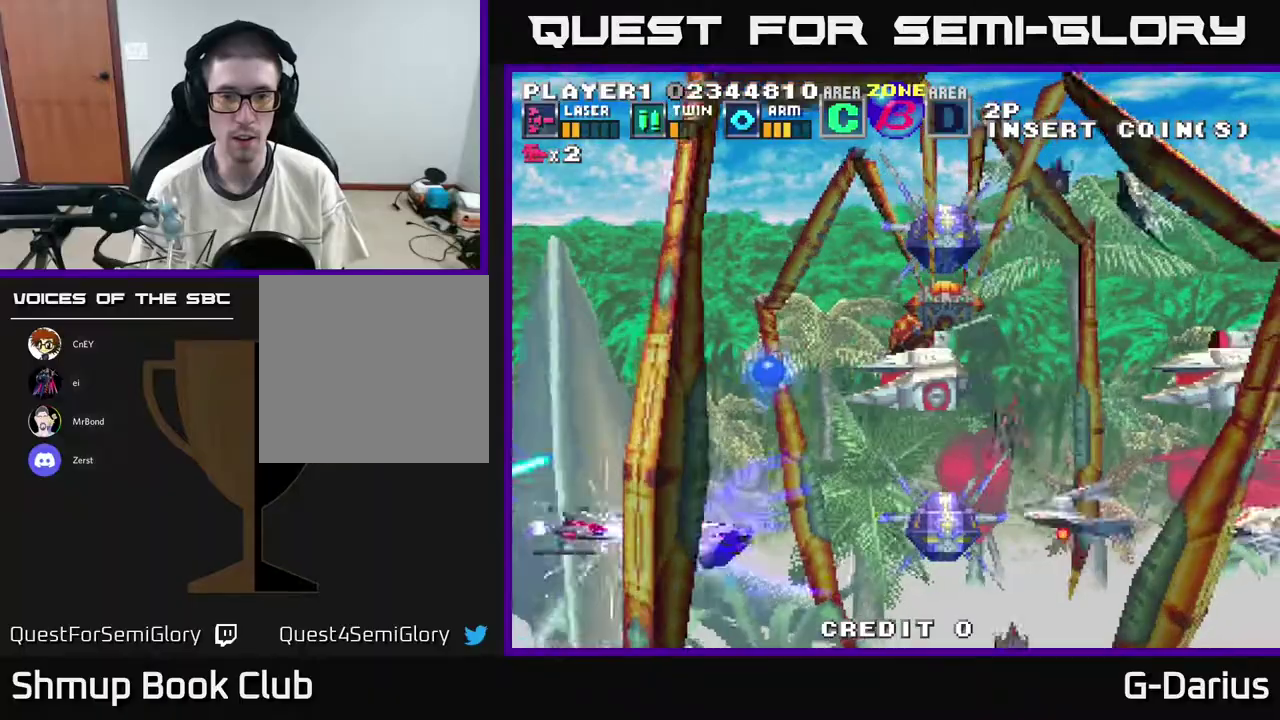
{"dt_ms": 600, "buttons": ["A", "DPAD_UP"], "right_stick": "center", "events": []}
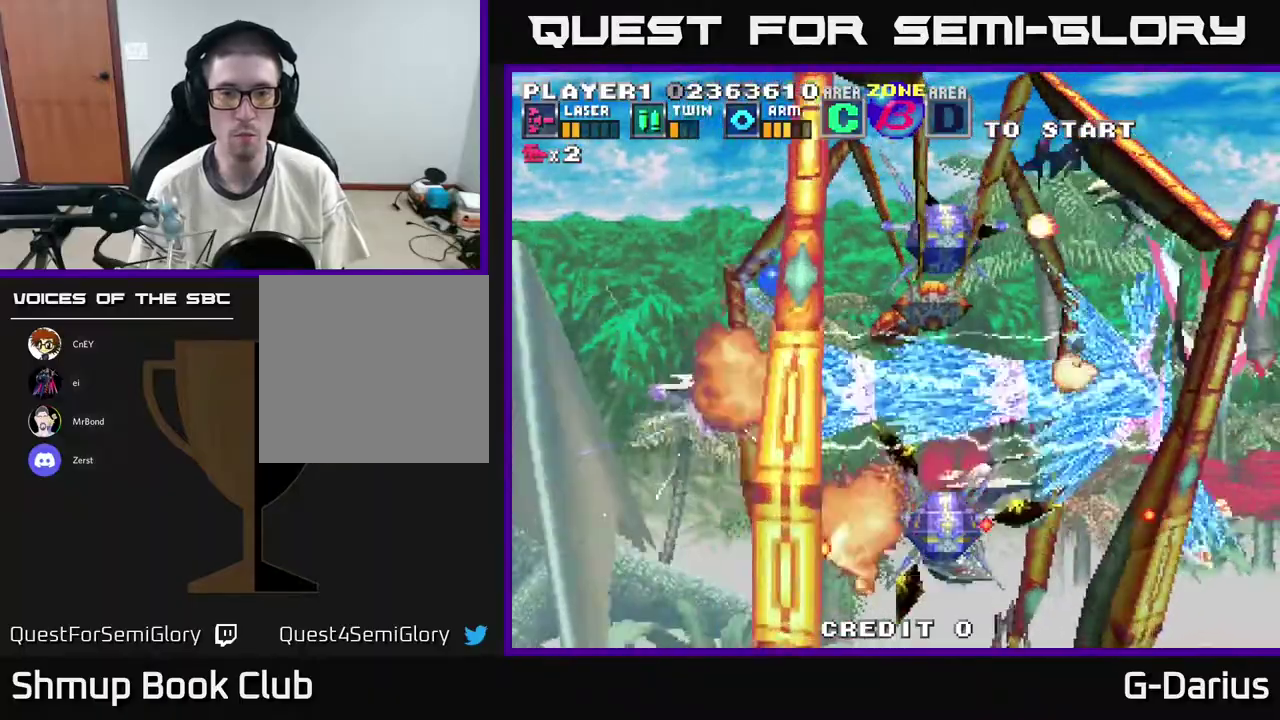
{"dt_ms": 700, "buttons": ["A", "DPAD_LEFT"], "right_stick": "center", "events": [[533, "DPAD_UP", "up"], [617, "DPAD_UP", "down"], [633, "DPAD_LEFT", "down"], [683, "DPAD_UP", "up"]]}
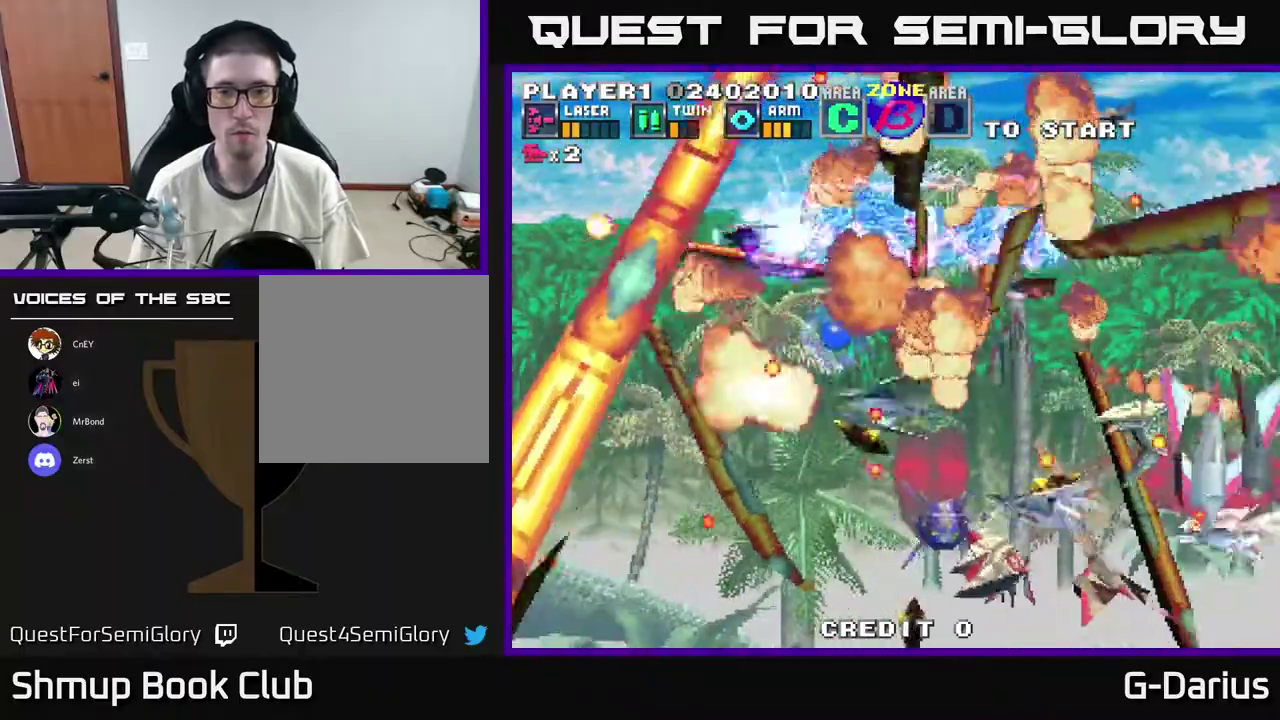
{"dt_ms": 500, "buttons": ["A", "DPAD_DOWN"], "right_stick": "center", "events": [[83, "DPAD_DOWN", "down"], [383, "DPAD_LEFT", "up"]]}
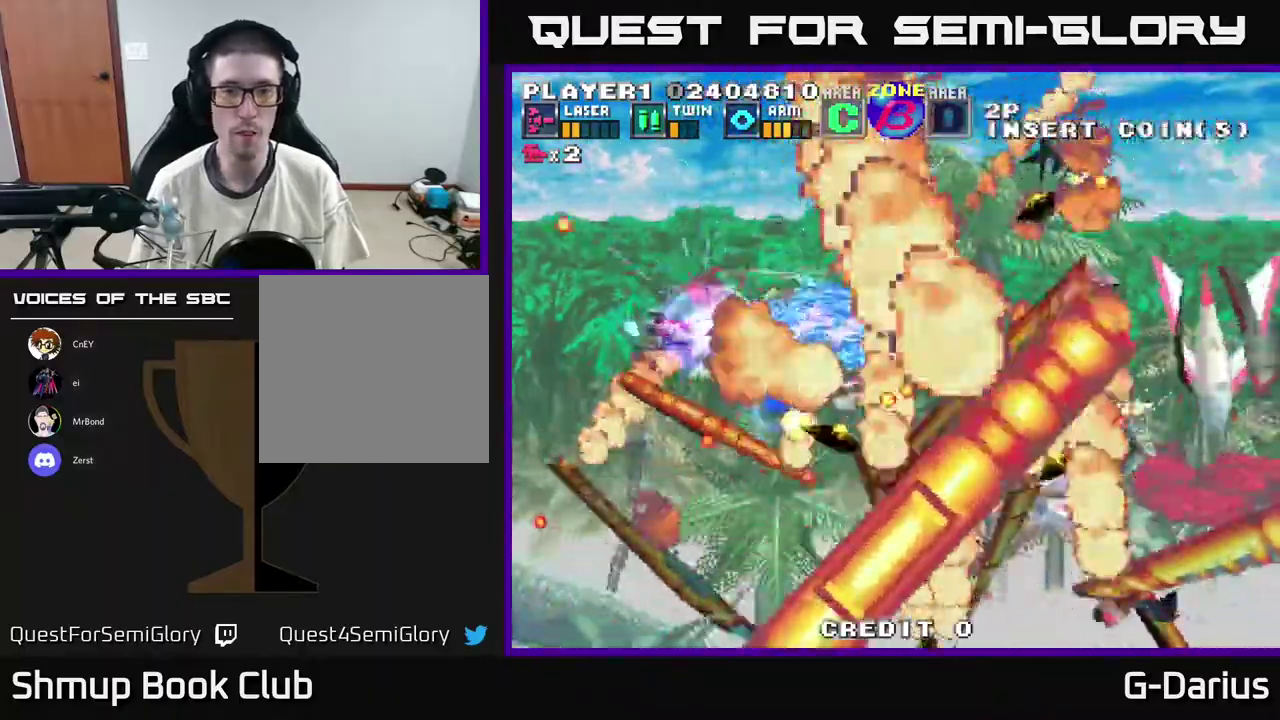
{"dt_ms": 300, "buttons": ["A", "DPAD_DOWN"], "right_stick": "center", "events": []}
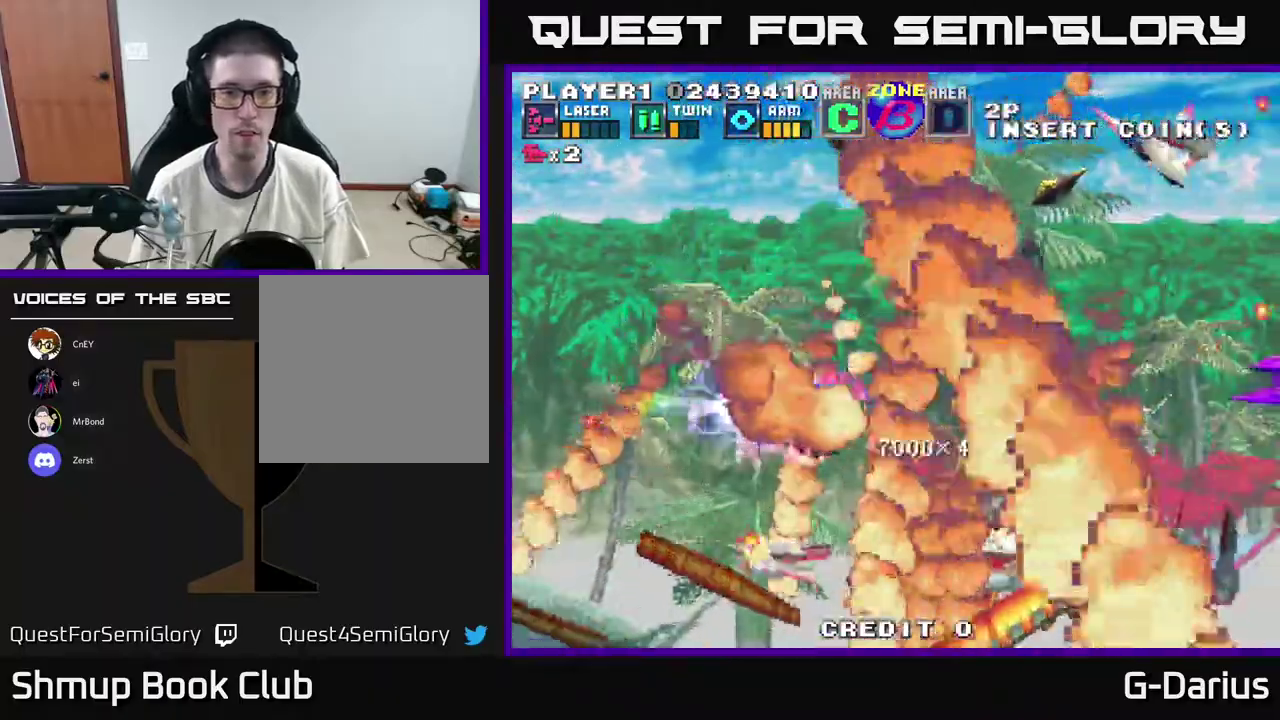
{"dt_ms": 700, "buttons": ["A"], "right_stick": "center", "events": [[17, "DPAD_LEFT", "down"], [533, "DPAD_LEFT", "up"], [700, "DPAD_DOWN", "up"]]}
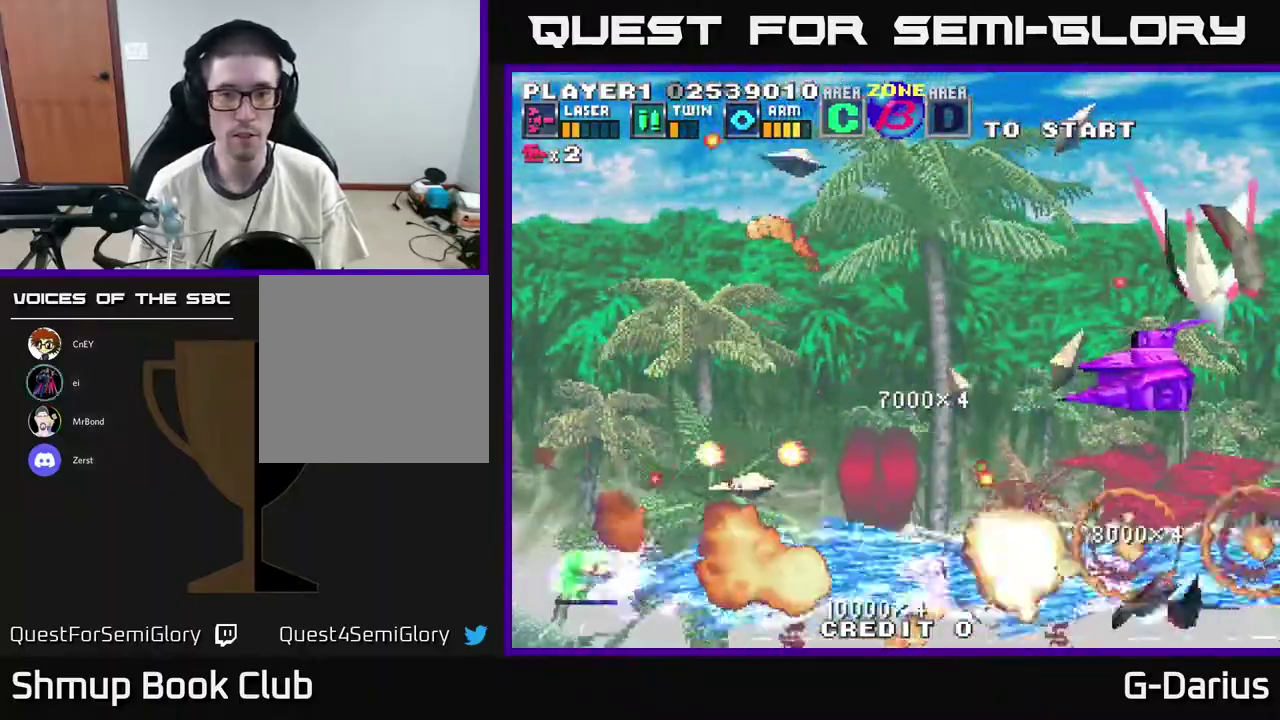
{"dt_ms": 300, "buttons": ["A", "DPAD_UP"], "right_stick": "center", "events": [[50, "DPAD_UP", "down"]]}
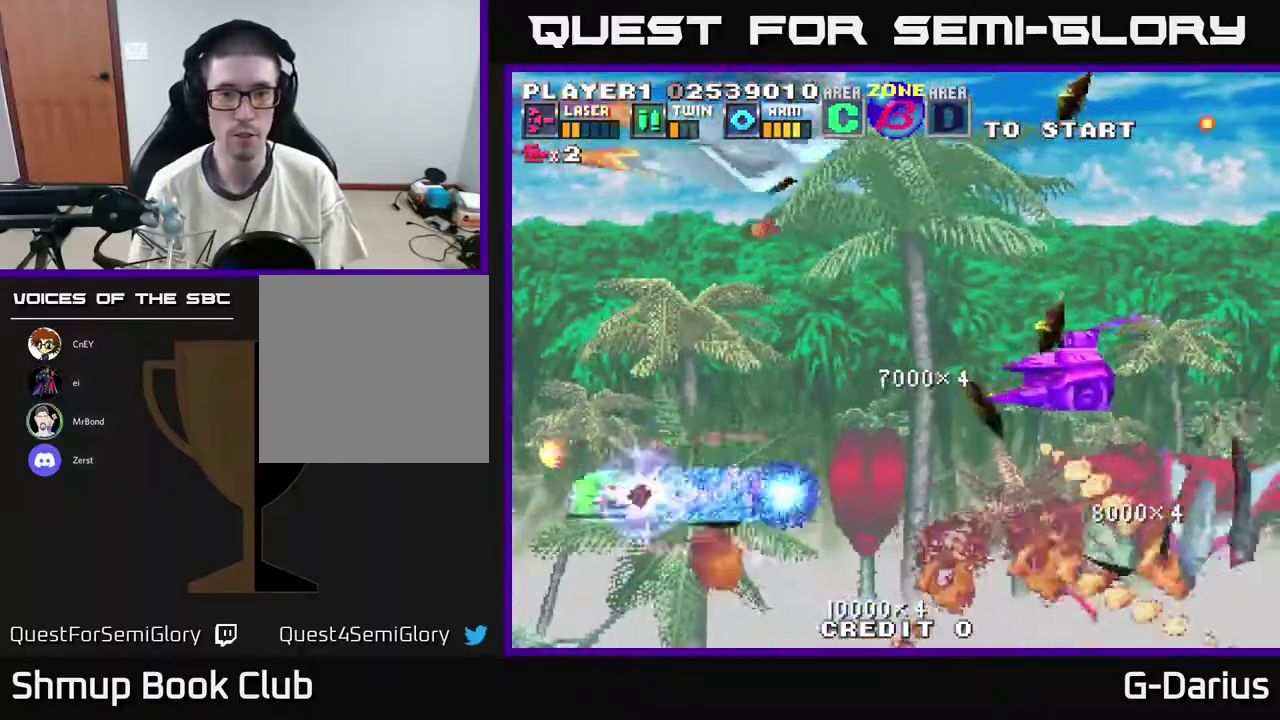
{"dt_ms": 500, "buttons": ["A", "DPAD_DOWN", "DPAD_LEFT"], "right_stick": "center", "events": [[400, "DPAD_LEFT", "down"], [400, "DPAD_UP", "up"], [450, "DPAD_DOWN", "down"]]}
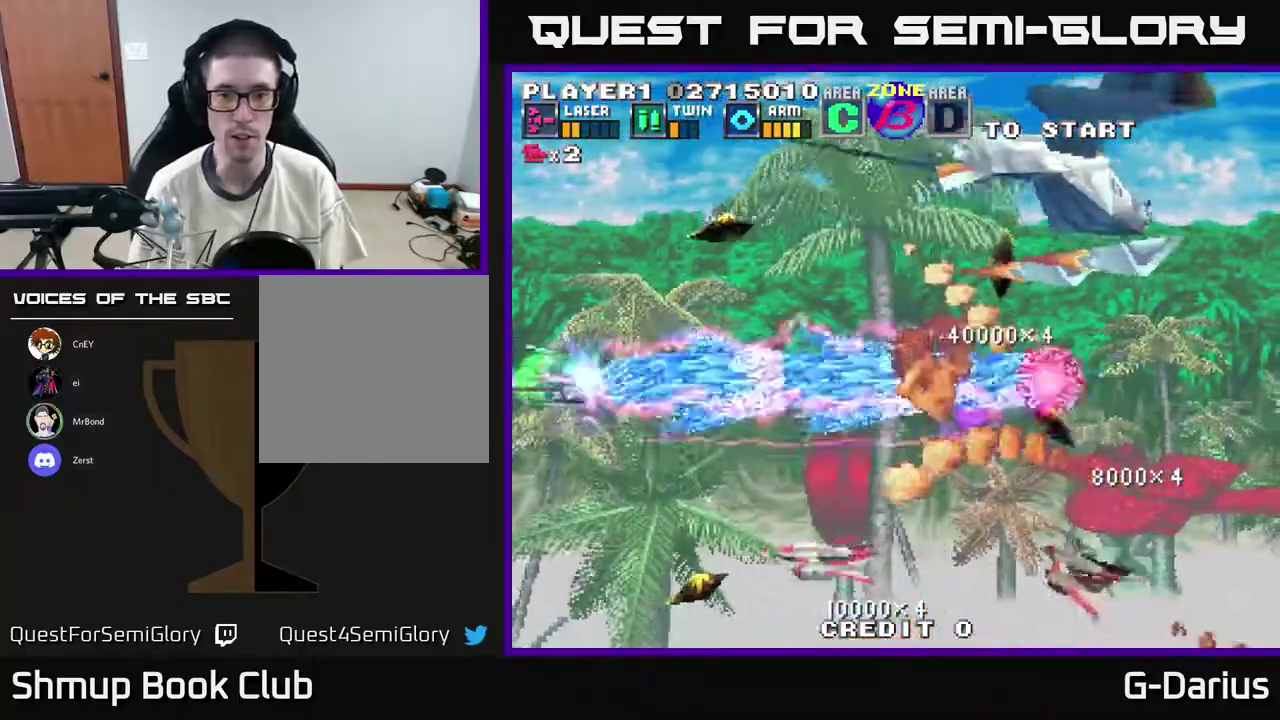
{"dt_ms": 700, "buttons": ["A"], "right_stick": "center", "events": [[67, "DPAD_LEFT", "up"], [450, "DPAD_DOWN", "up"], [467, "DPAD_LEFT", "down"], [517, "DPAD_LEFT", "up"], [533, "DPAD_DOWN", "down"], [667, "DPAD_DOWN", "up"]]}
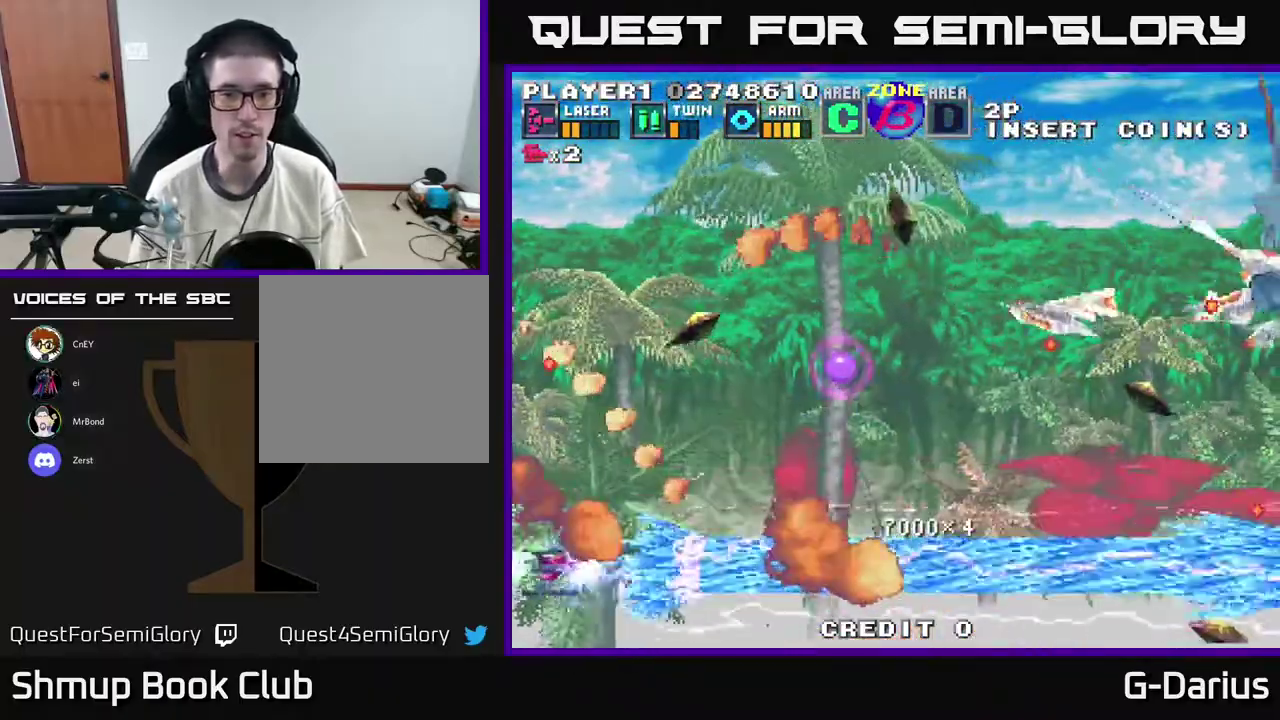
{"dt_ms": 300, "buttons": ["A", "DPAD_UP"], "right_stick": "center", "events": [[17, "DPAD_UP", "down"]]}
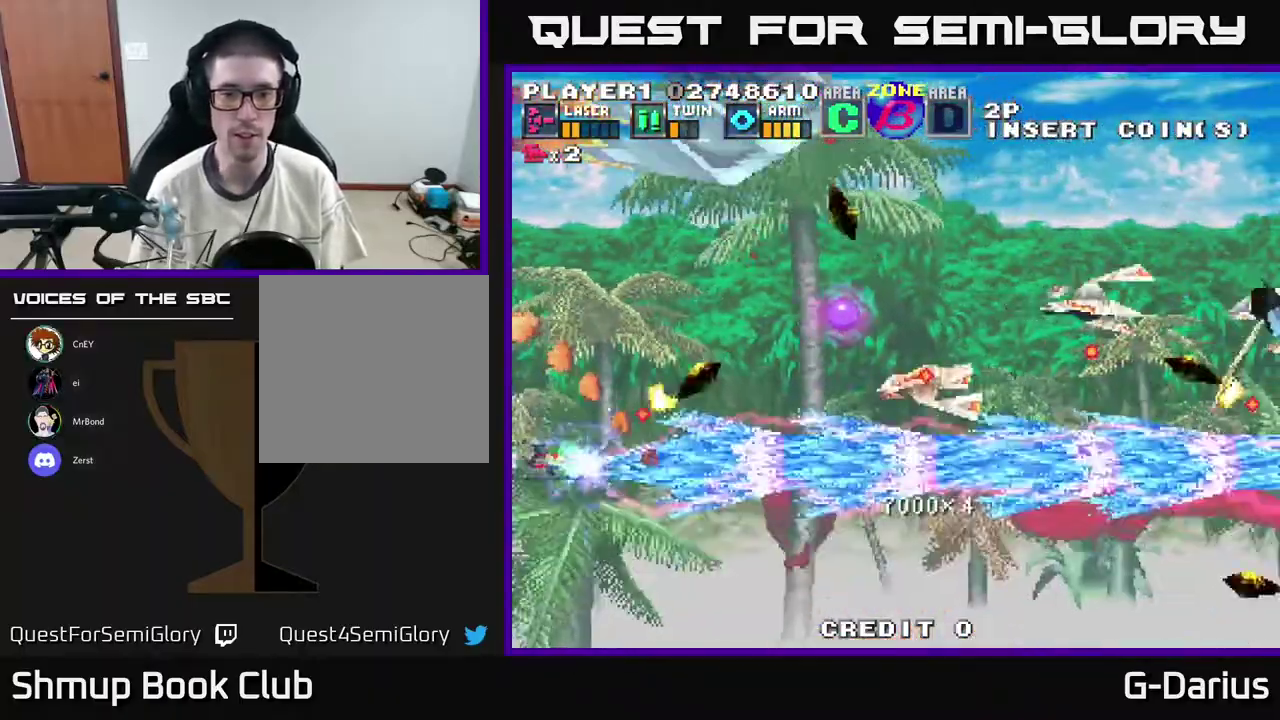
{"dt_ms": 700, "buttons": ["A", "DPAD_UP"], "right_stick": "center", "events": [[483, "DPAD_UP", "up"], [667, "DPAD_UP", "down"]]}
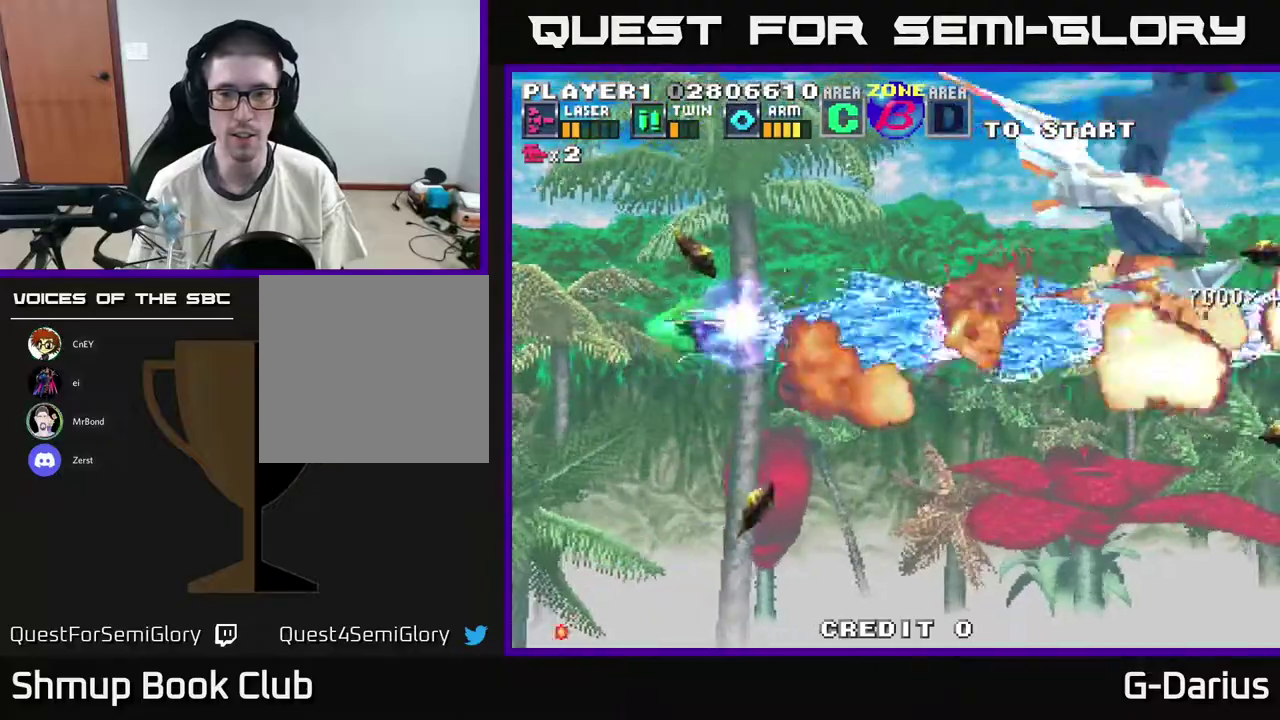
{"dt_ms": 300, "buttons": ["A"], "right_stick": "center", "events": [[150, "DPAD_UP", "up"]]}
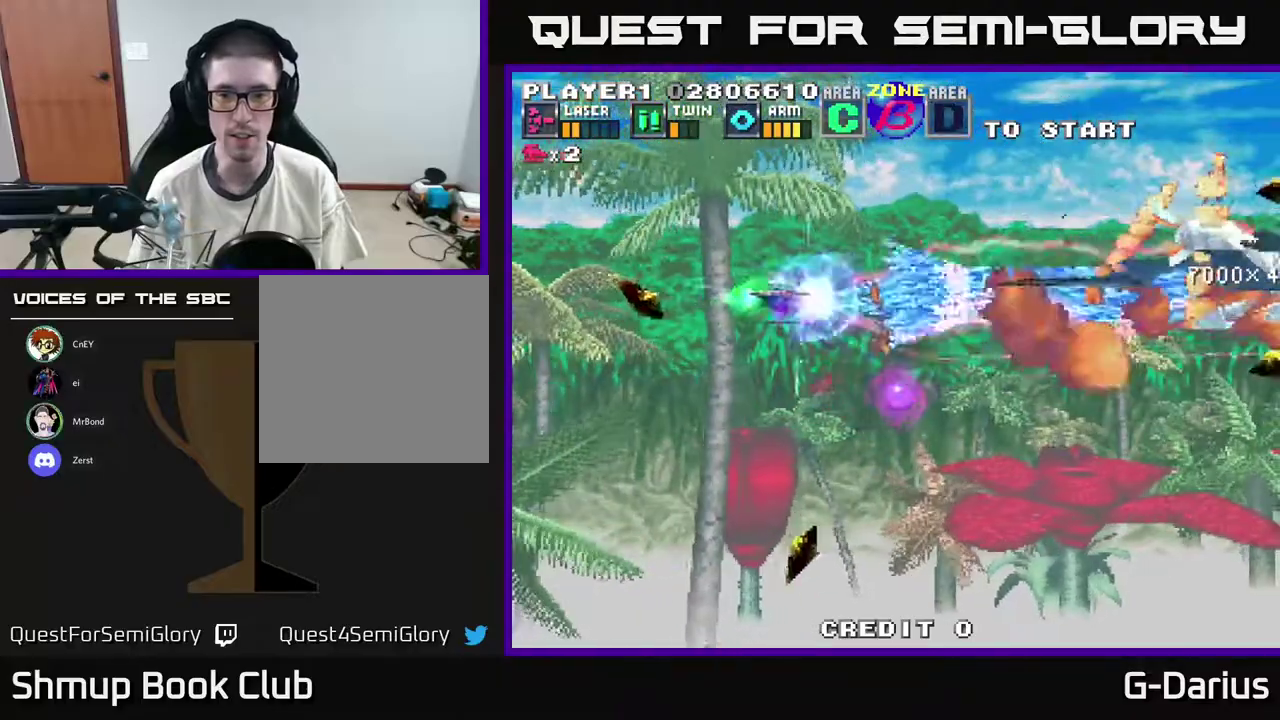
{"dt_ms": 500, "buttons": ["A", "DPAD_UP", "DPAD_LEFT"], "right_stick": "center", "events": [[67, "DPAD_DOWN", "down"], [383, "DPAD_LEFT", "down"], [467, "DPAD_DOWN", "up"], [500, "DPAD_UP", "down"]]}